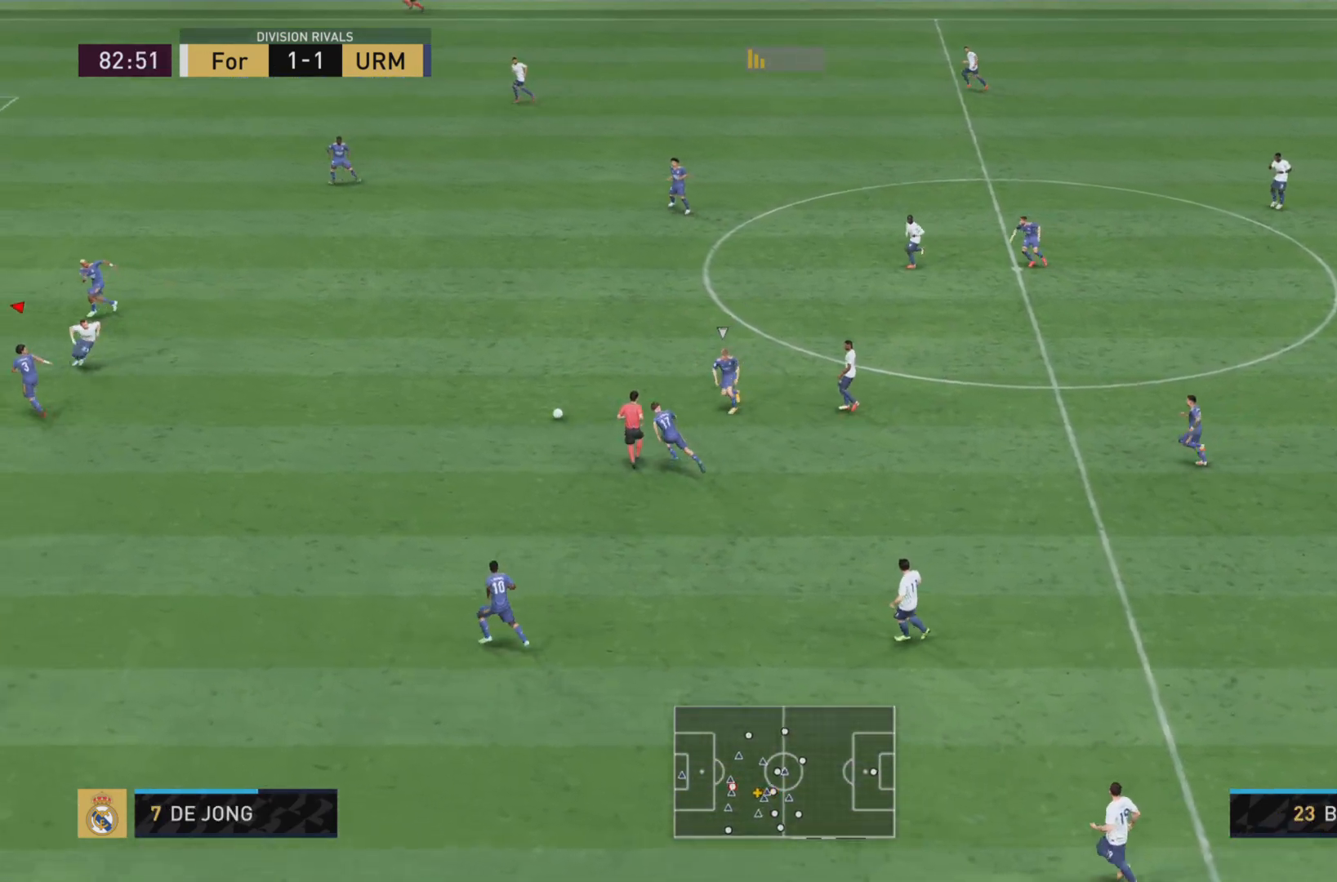
Gameplay with a controller (PlayStation layout); each line is a JSON object with the inputs held at the frame after it. "events" lists button and stick changes between this image and that frame as [ms after this image, input, new state], when the widget could be followed in between. Not read: L3 R3.
{"buttons": ["R1"], "left_stick": "down-right", "right_stick": "center", "events": [[217, "left_stick", "down-right"], [300, "R1", "down"]]}
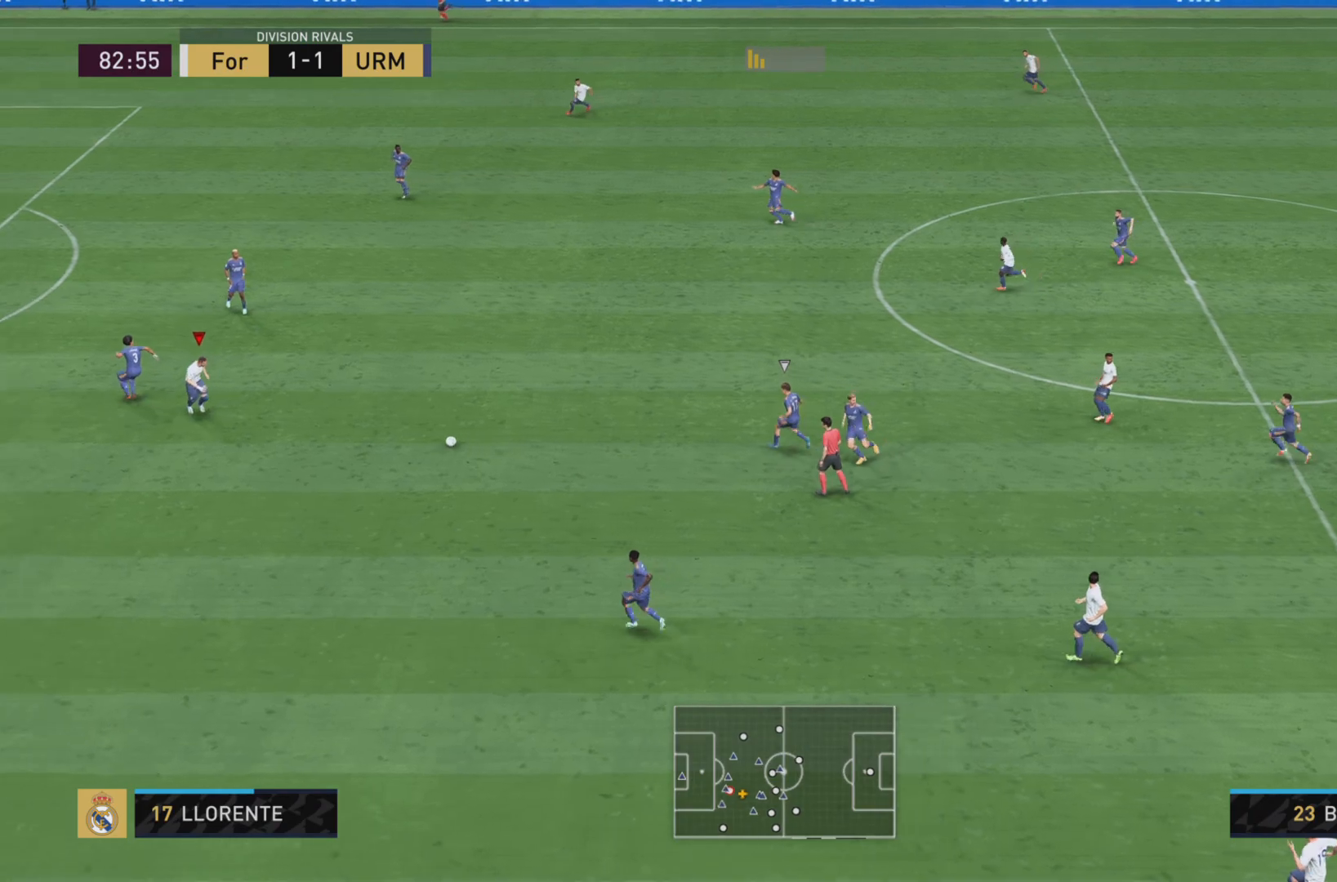
{"buttons": [], "left_stick": "down", "right_stick": "center", "events": [[167, "left_stick", "down"], [200, "R1", "up"]]}
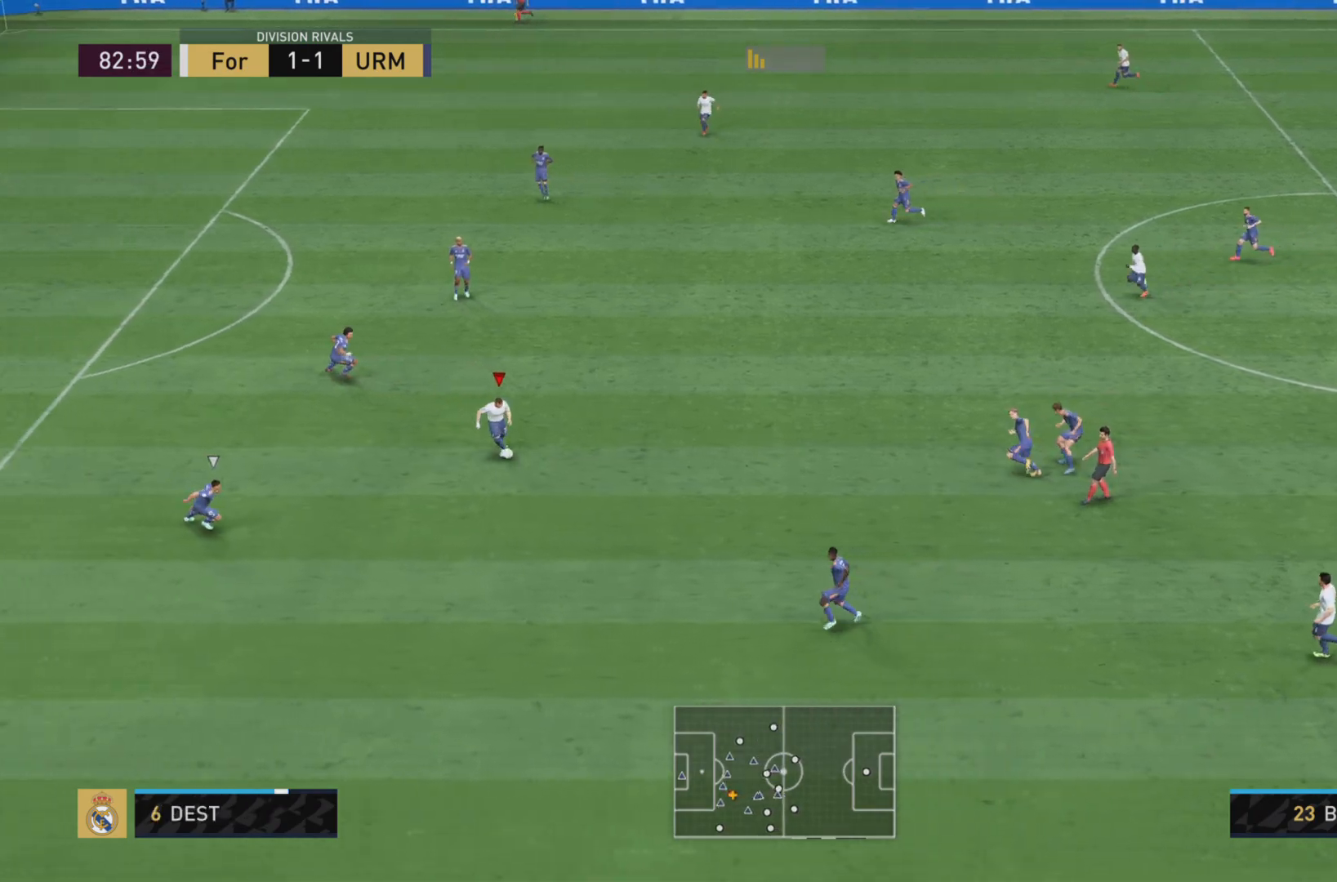
{"buttons": ["CROSS"], "left_stick": "down", "right_stick": "center", "events": [[417, "CROSS", "down"]]}
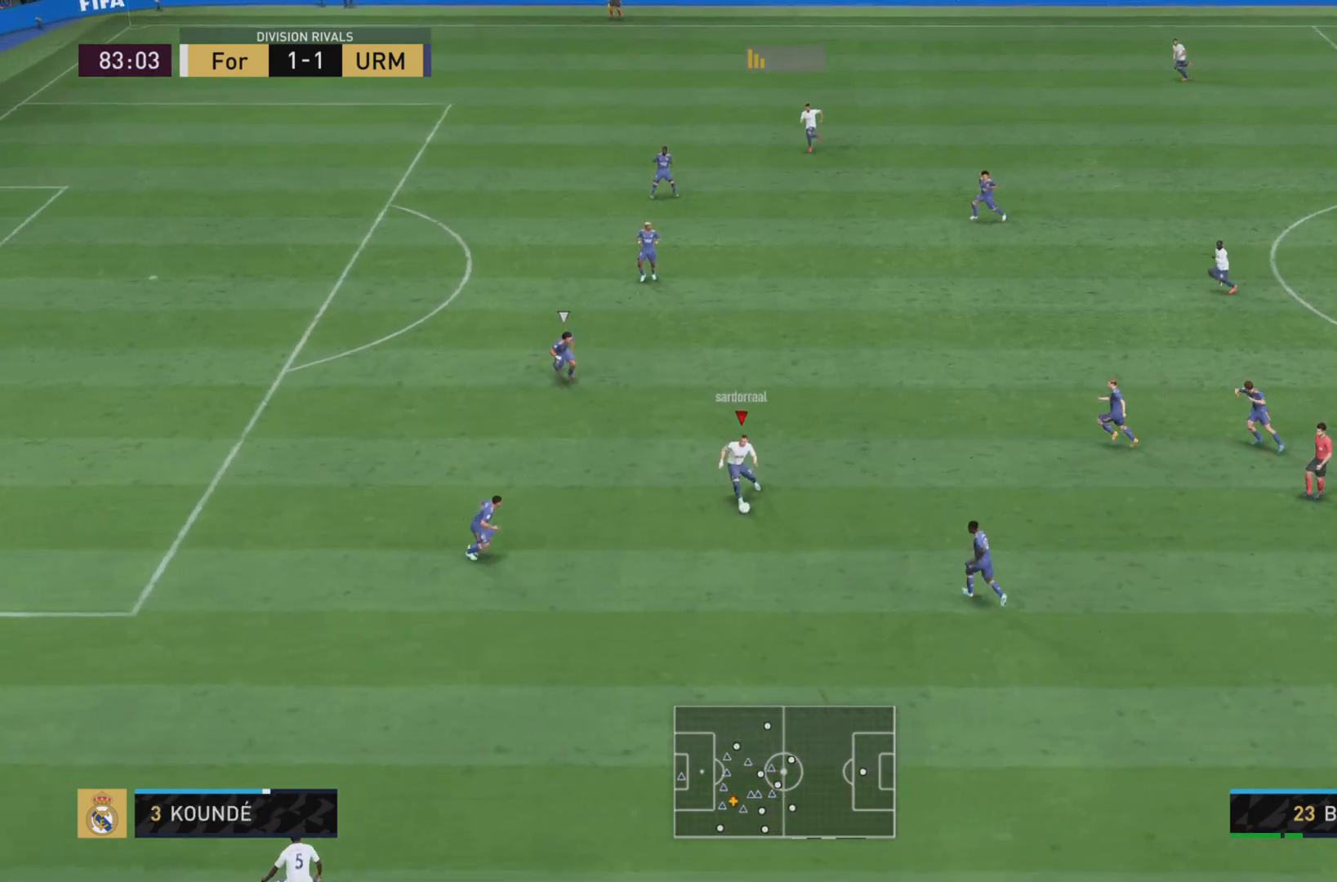
{"buttons": [], "left_stick": "down-right", "right_stick": "center", "events": [[50, "CROSS", "up"], [417, "left_stick", "down-right"]]}
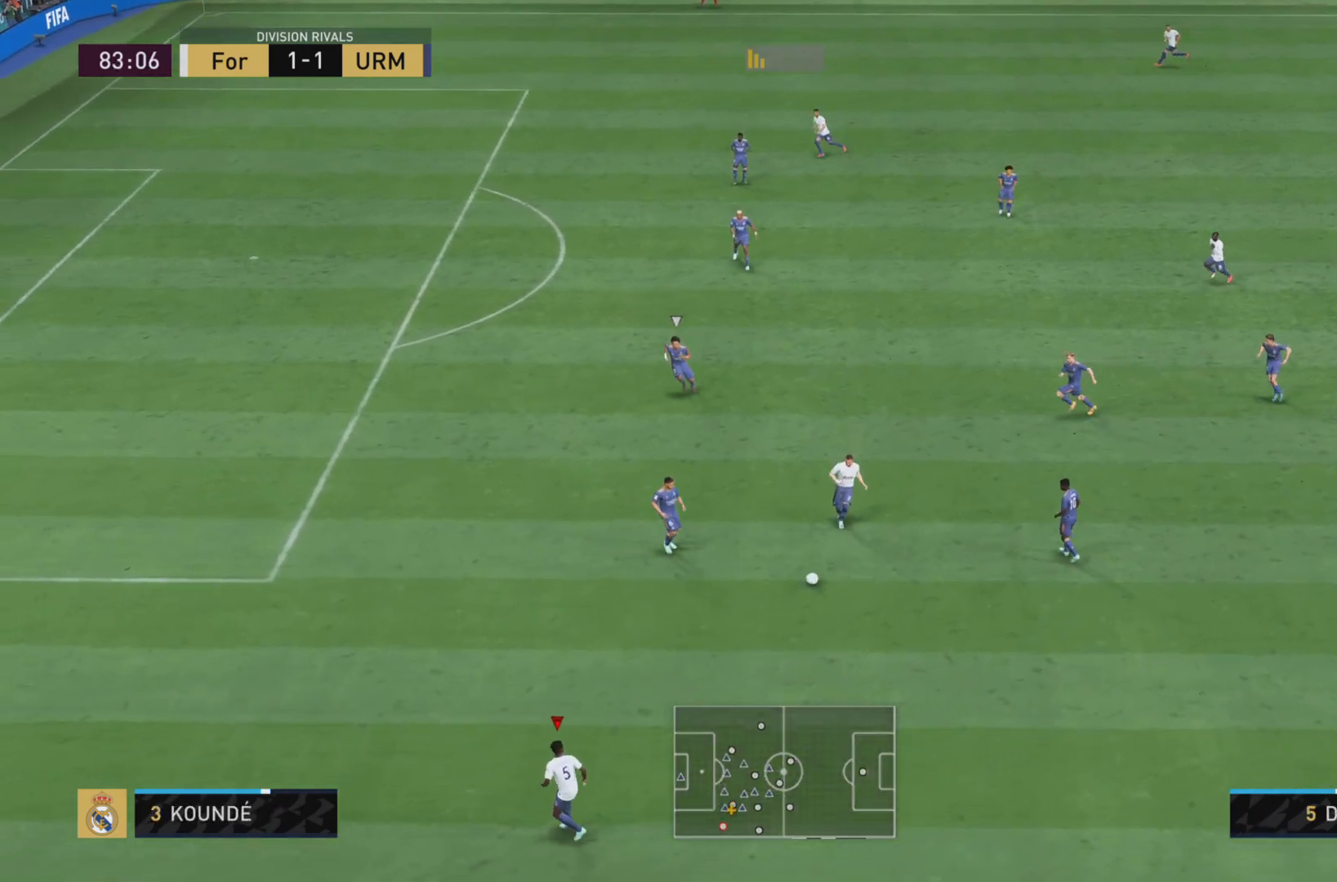
{"buttons": [], "left_stick": "down", "right_stick": "center", "events": [[100, "left_stick", "center"], [467, "left_stick", "down"]]}
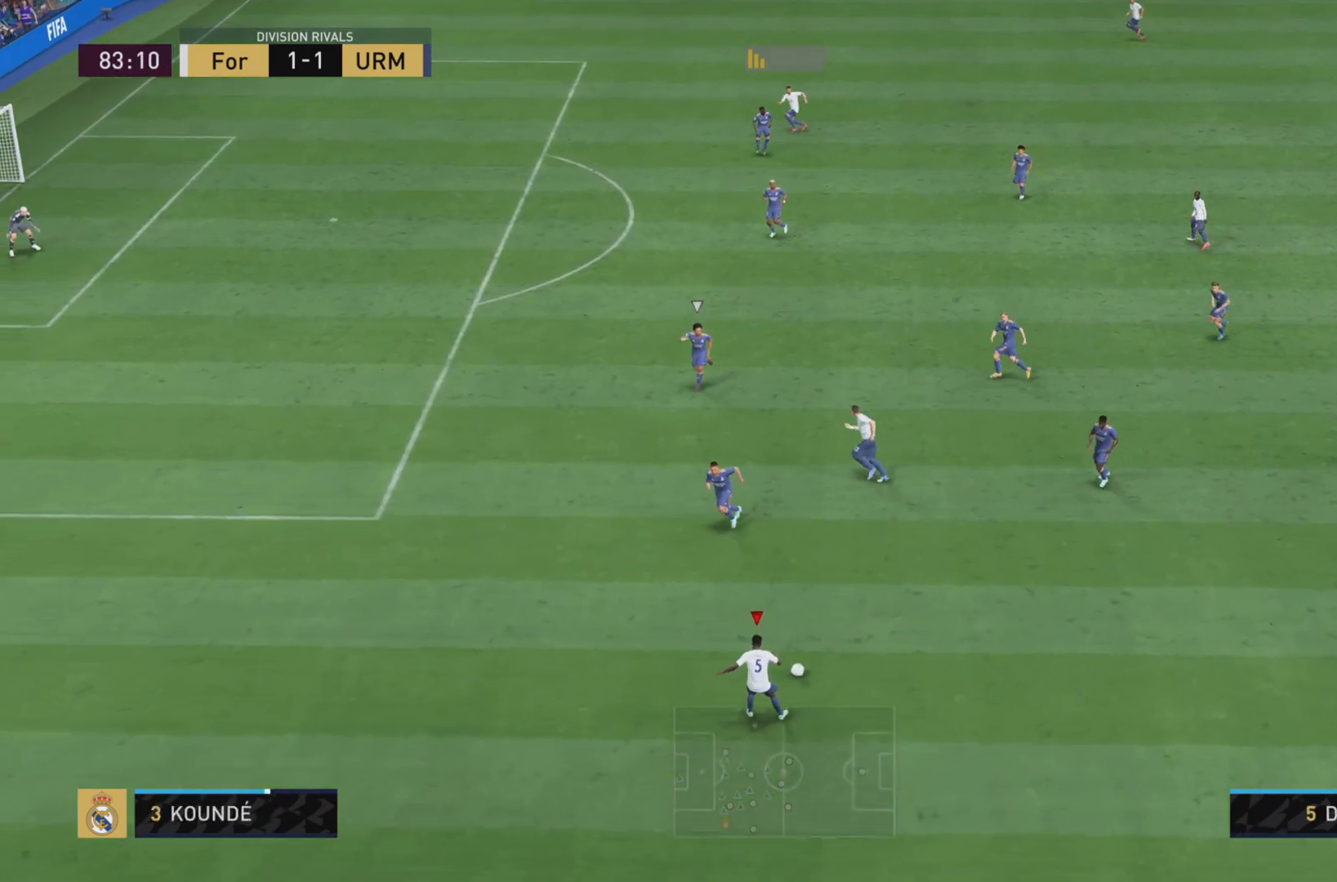
{"buttons": ["R1"], "left_stick": "down-left", "right_stick": "center", "events": [[167, "left_stick", "down-left"], [351, "R1", "down"]]}
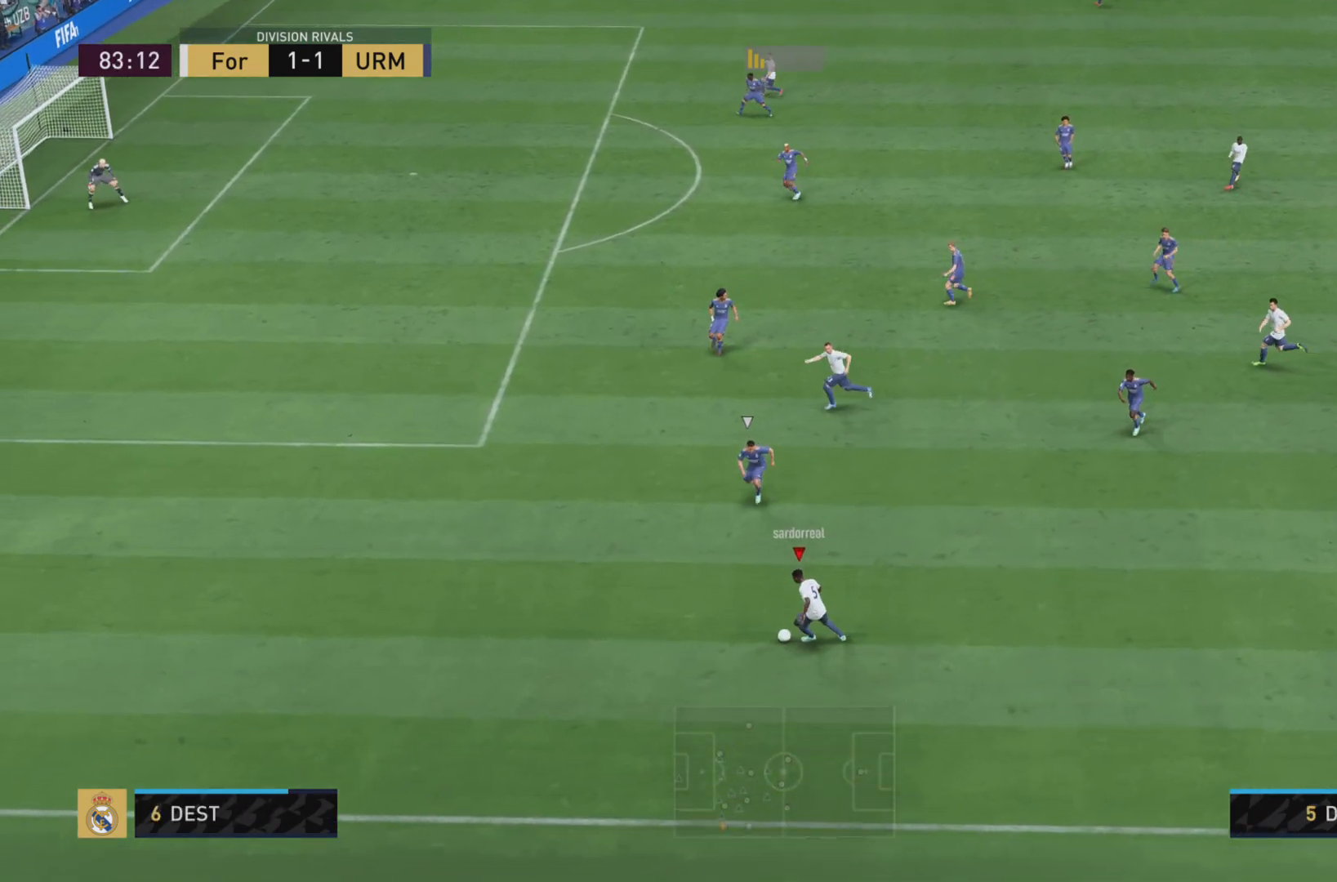
{"buttons": ["R1"], "left_stick": "left", "right_stick": "center", "events": [[233, "left_stick", "left"]]}
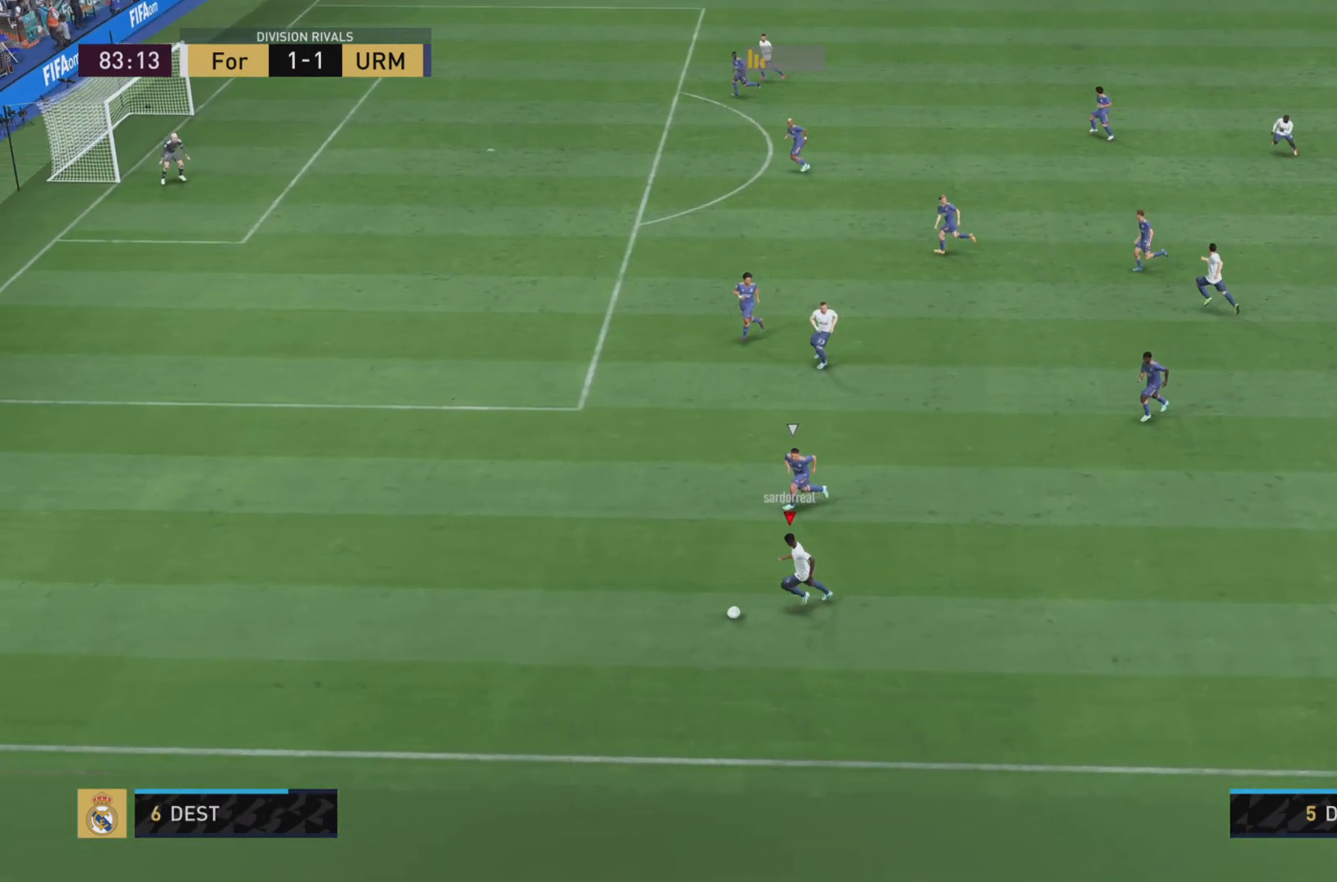
{"buttons": ["R1"], "left_stick": "left", "right_stick": "center", "events": []}
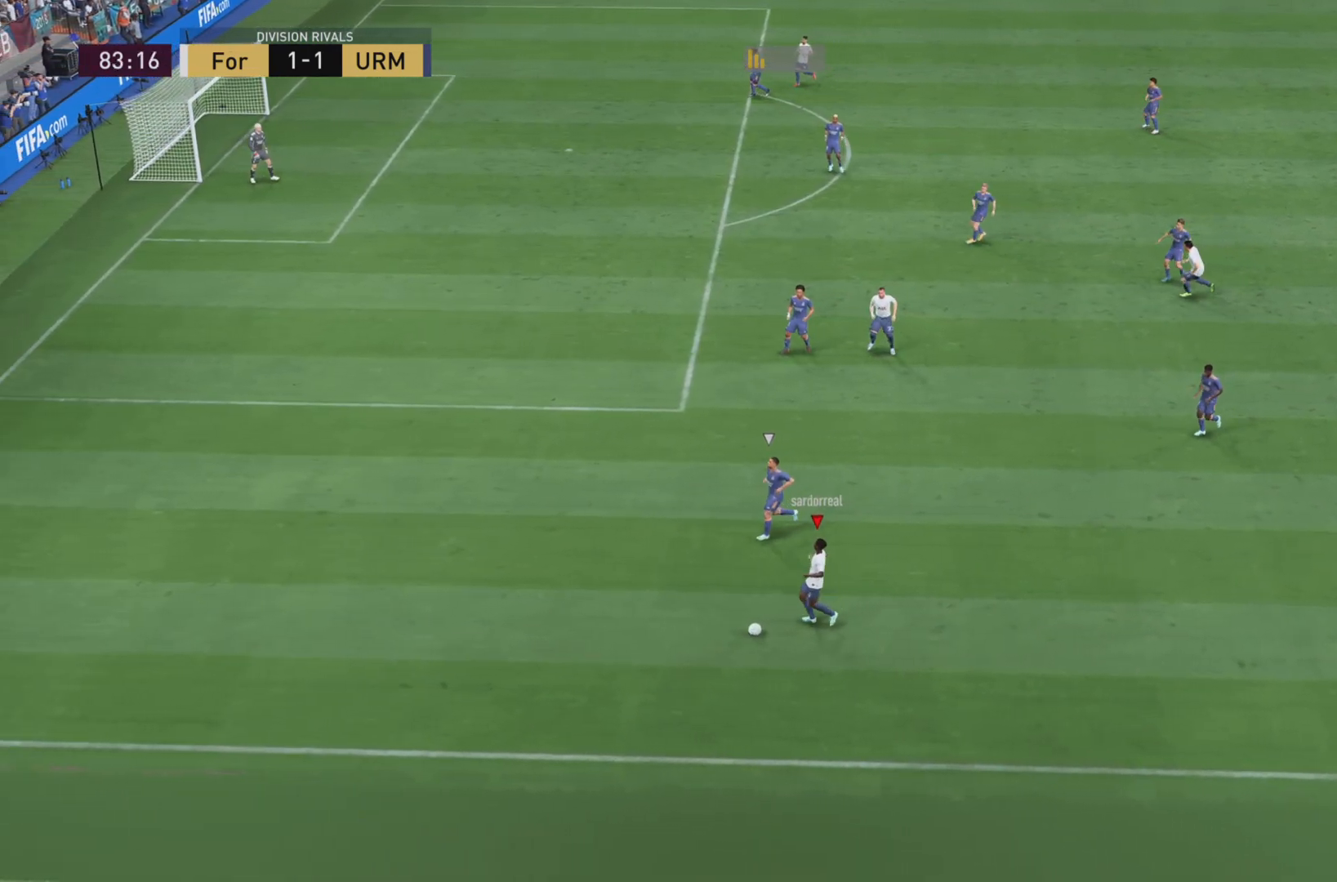
{"buttons": [], "left_stick": "center", "right_stick": "center", "events": [[267, "R1", "up"], [283, "left_stick", "center"]]}
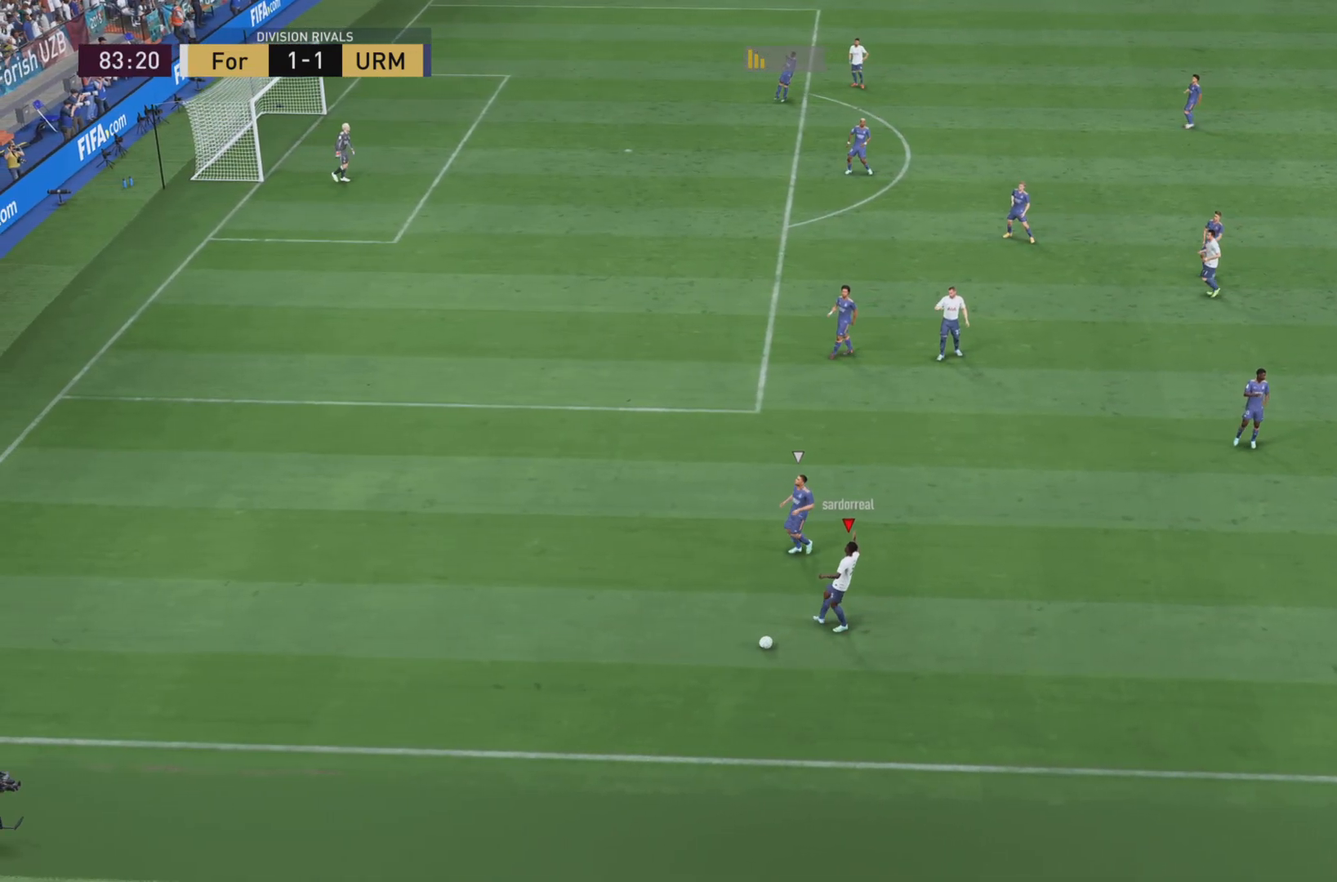
{"buttons": [], "left_stick": "center", "right_stick": "center", "events": []}
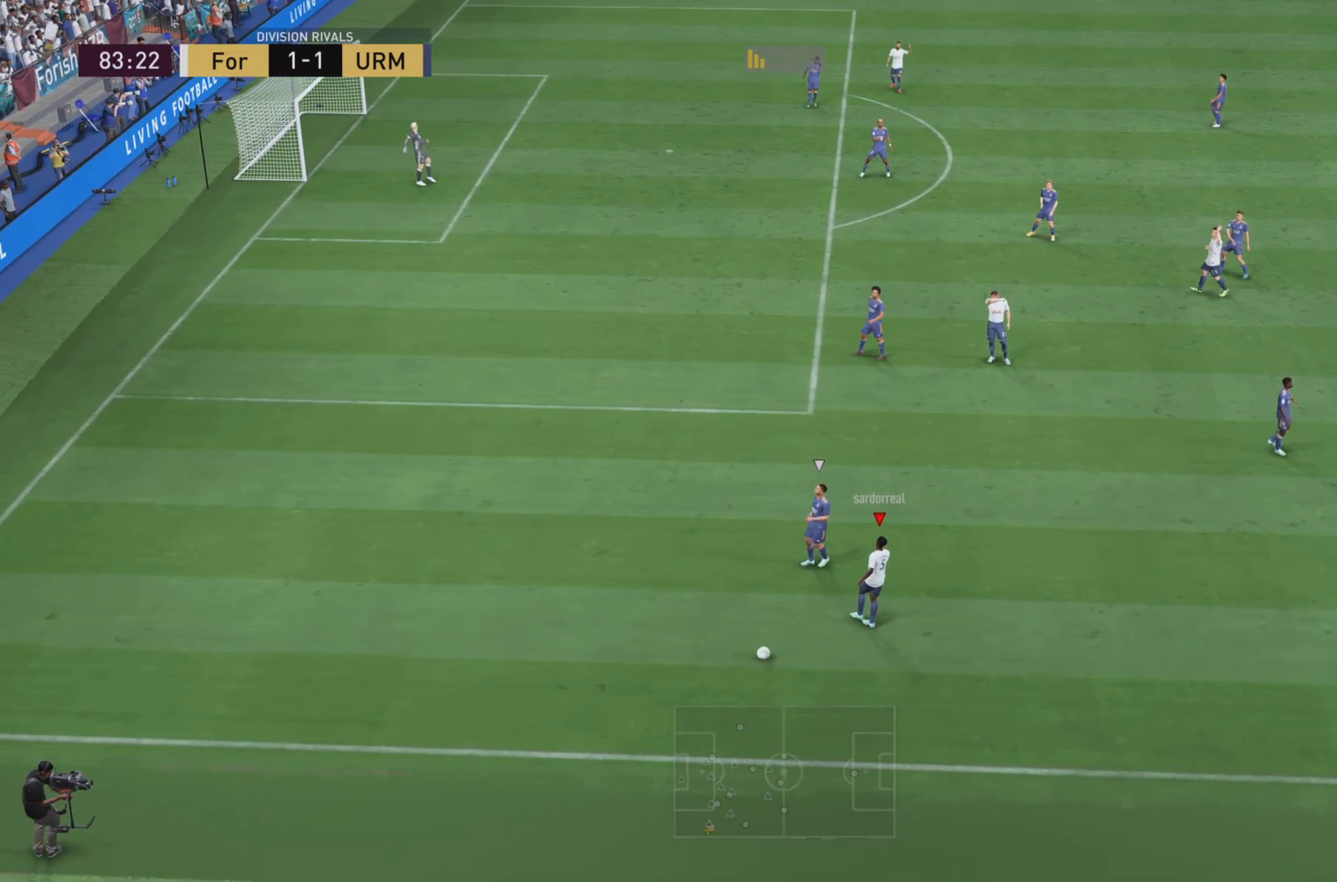
{"buttons": [], "left_stick": "center", "right_stick": "center", "events": []}